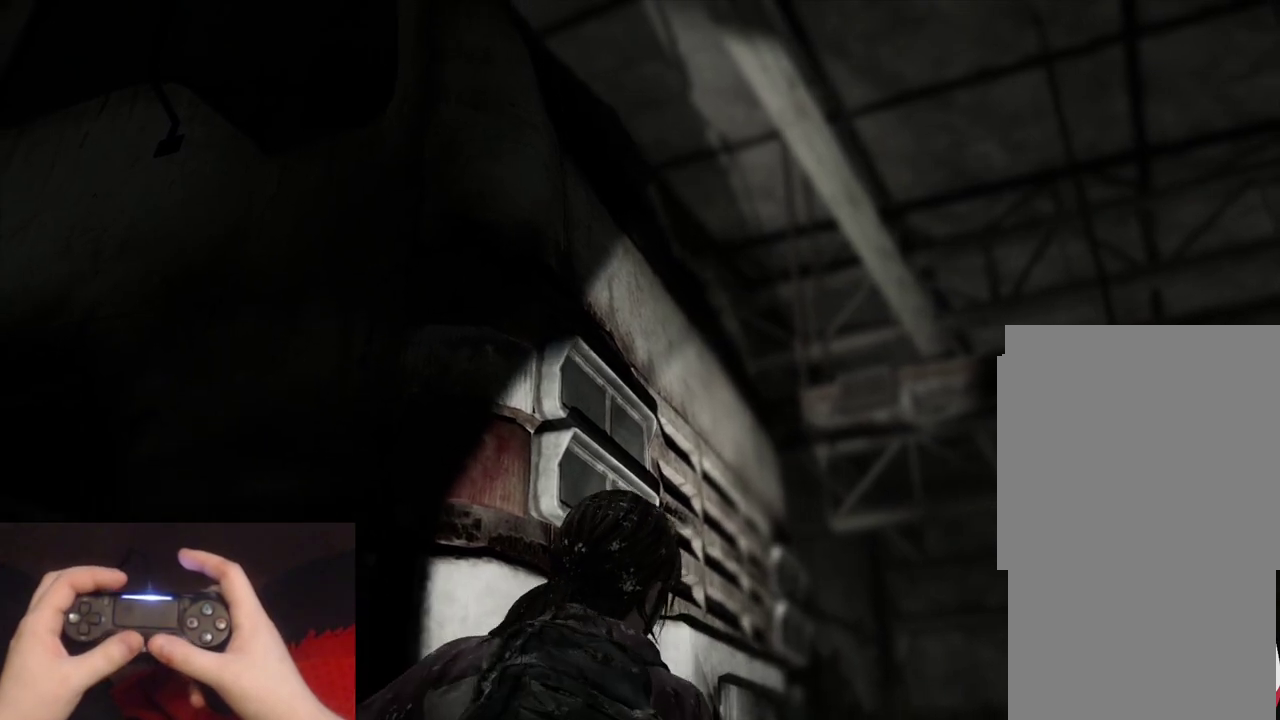
Gameplay with a controller (PlayStation layout); each line is a JSON object with the inputs held at the frame after it. "events" lists button and stick changes between this image and that frame as [ms after this image, input, new state], when the widget could be followed in between.
{"buttons": ["R2"], "left_stick": "right", "right_stick": "center", "events": []}
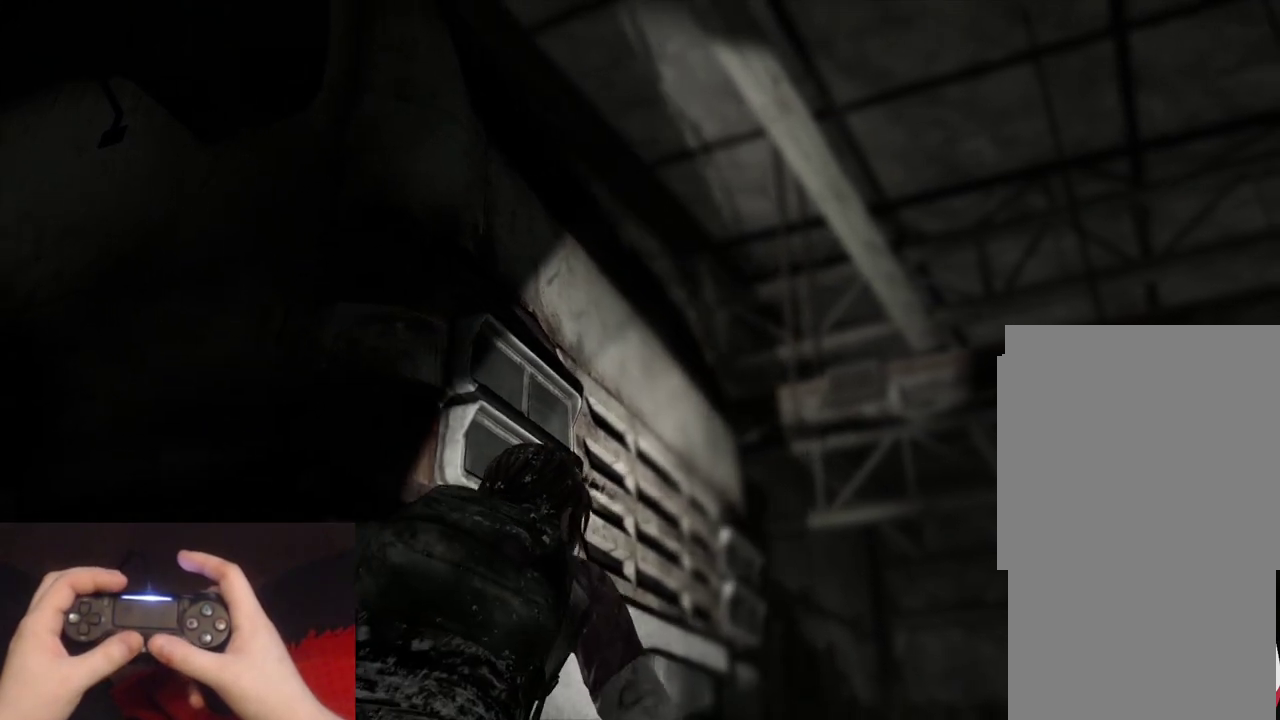
{"buttons": ["R2"], "left_stick": "right", "right_stick": "center", "events": []}
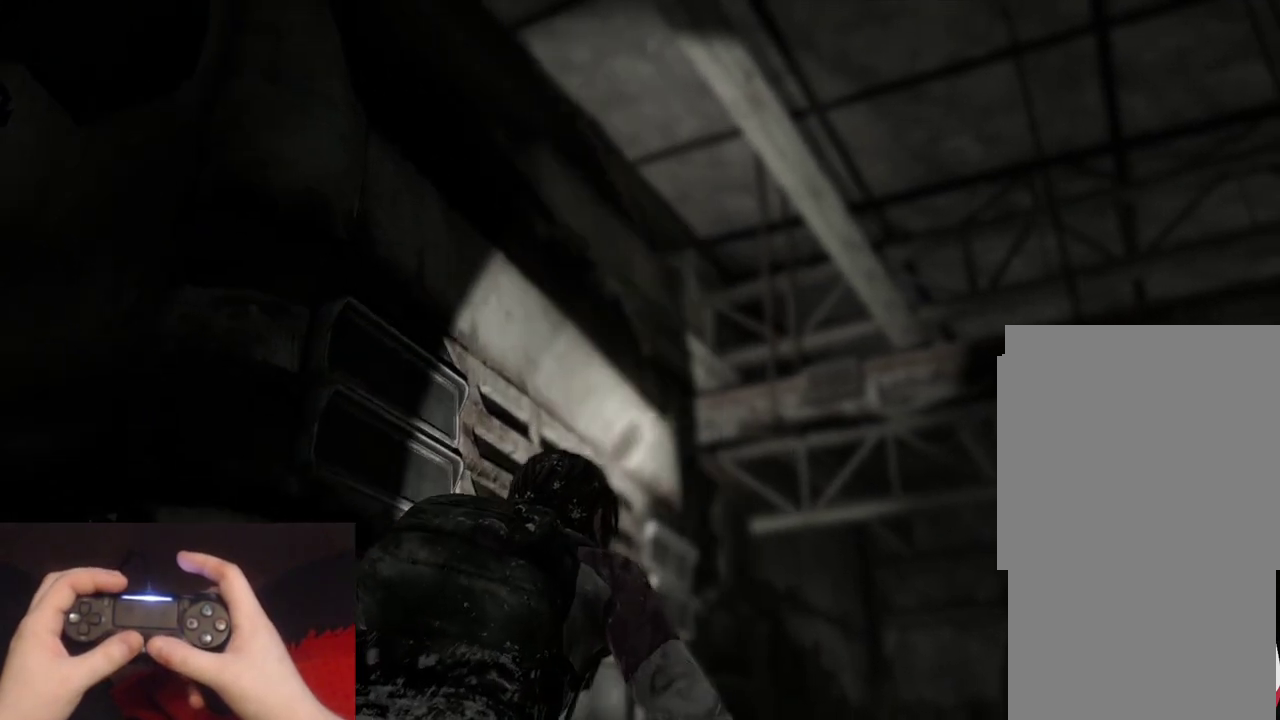
{"buttons": ["R2"], "left_stick": "right", "right_stick": "center", "events": []}
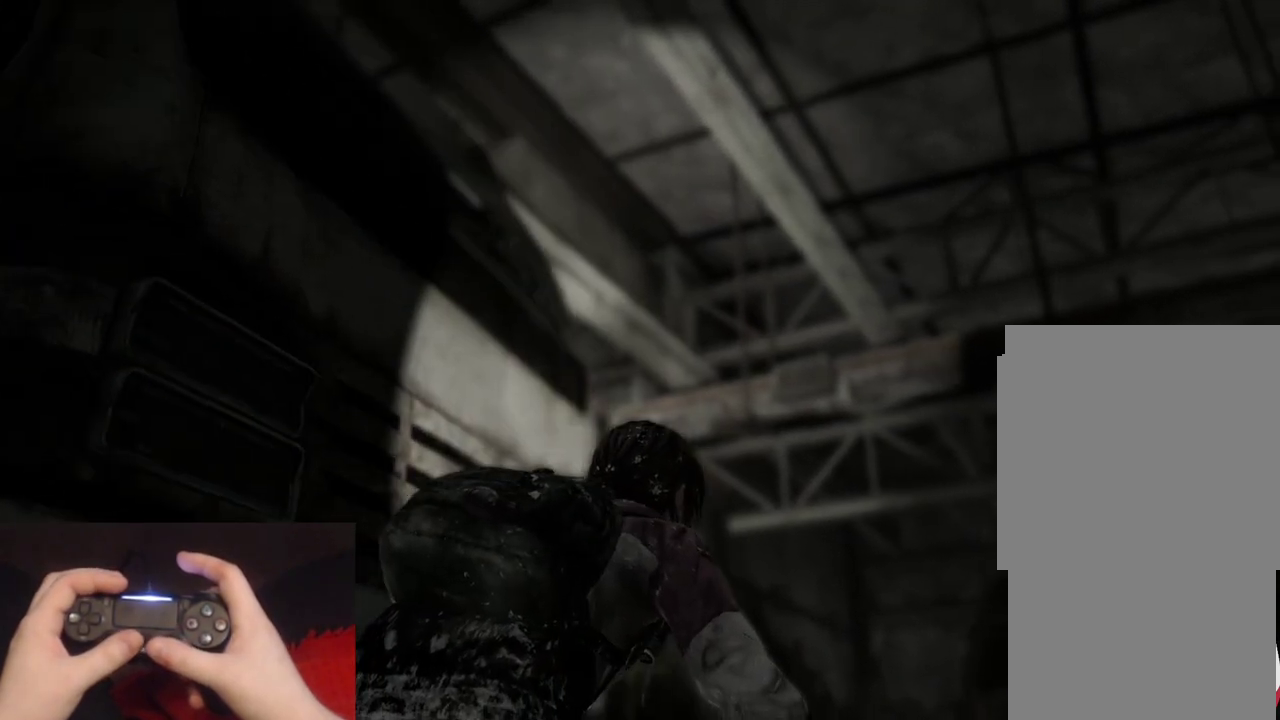
{"buttons": ["R2"], "left_stick": "up-right", "right_stick": "center", "events": [[467, "left_stick", "up-right"]]}
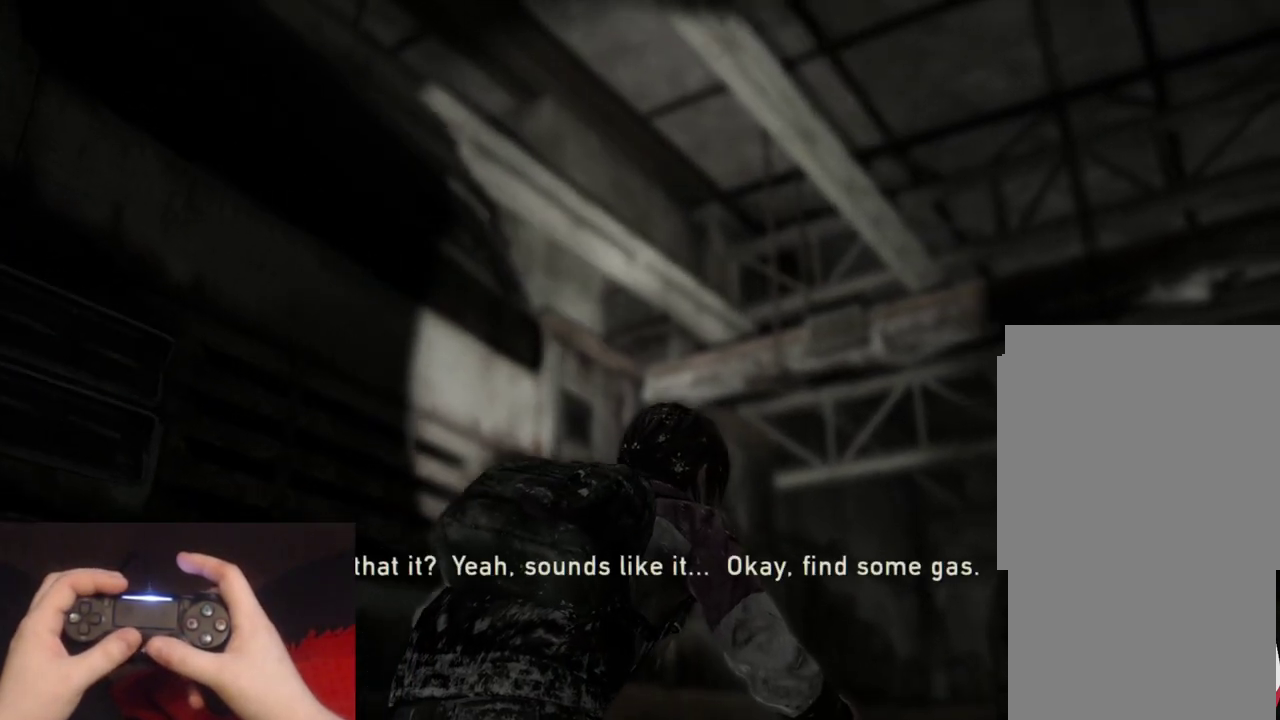
{"buttons": ["R2"], "left_stick": "up-right", "right_stick": "down-left", "events": [[150, "right_stick", "down-left"]]}
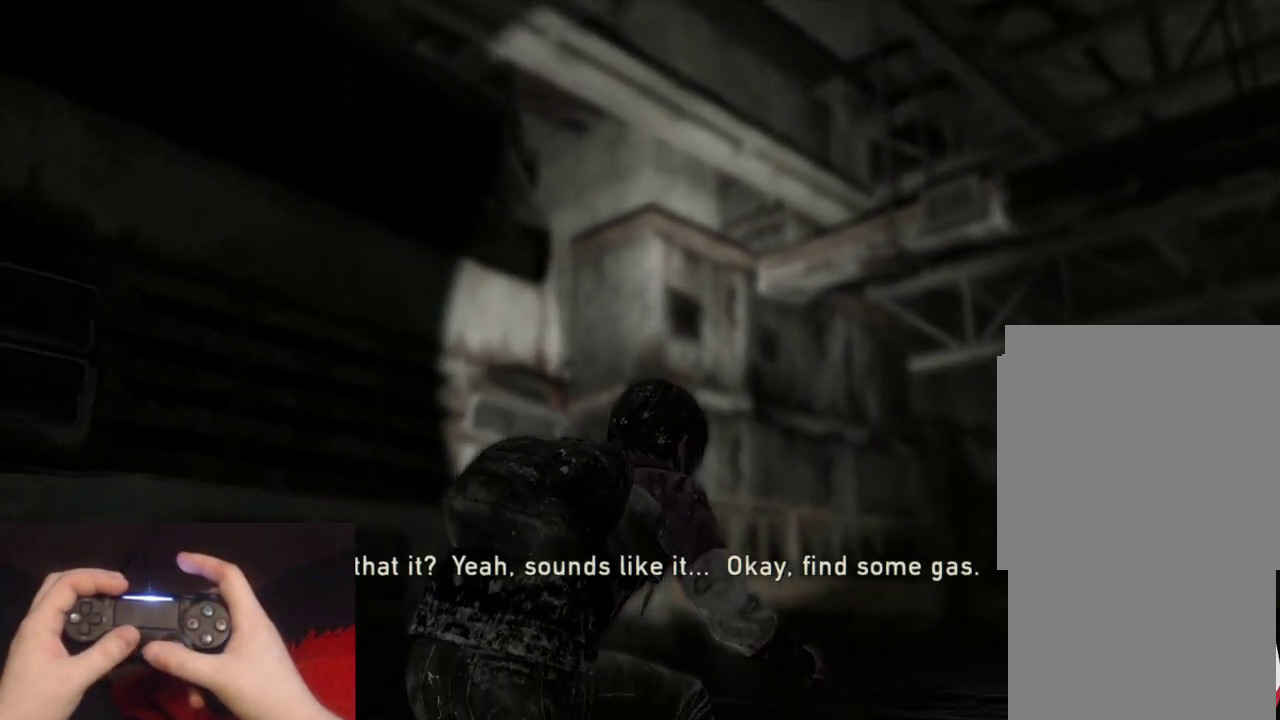
{"buttons": ["R2"], "left_stick": "center", "right_stick": "center", "events": [[150, "left_stick", "center"], [467, "right_stick", "center"]]}
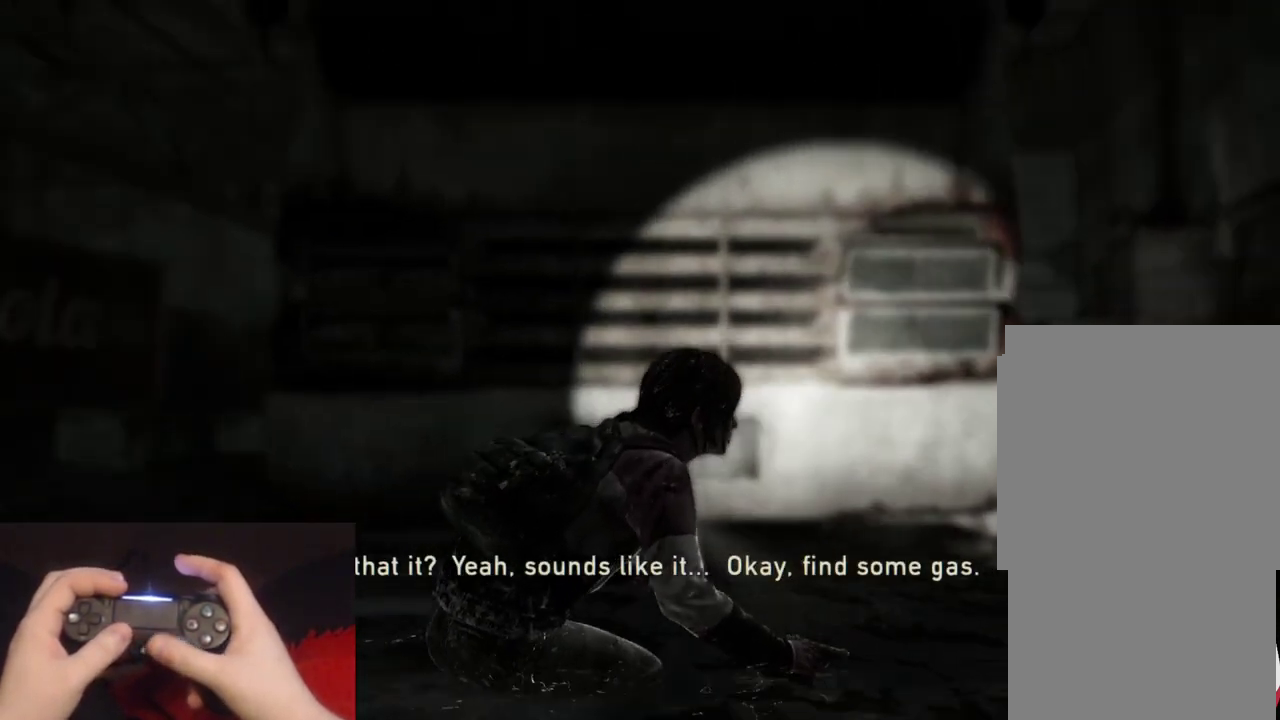
{"buttons": [], "left_stick": "up-left", "right_stick": "center", "events": [[217, "R2", "up"], [250, "CIRCLE", "down"], [367, "CIRCLE", "up"], [433, "left_stick", "up-left"]]}
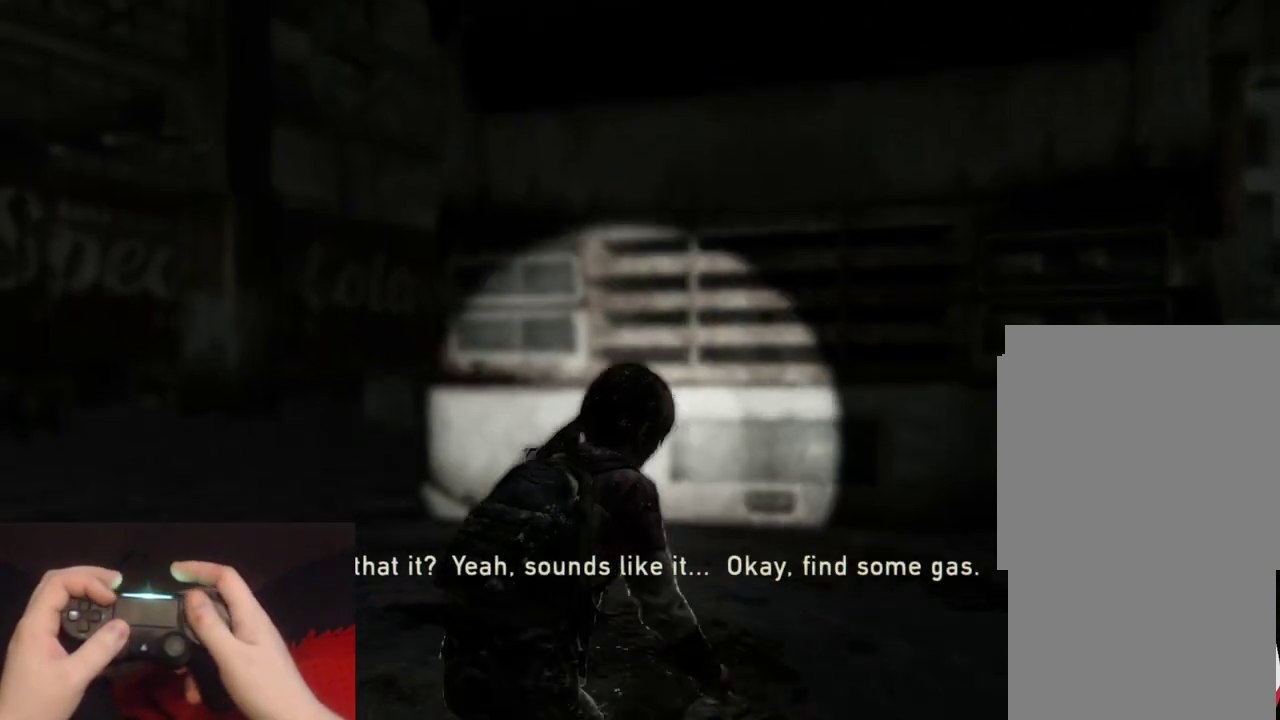
{"buttons": [], "left_stick": "up-left", "right_stick": "center", "events": [[200, "right_stick", "down-left"], [383, "right_stick", "center"]]}
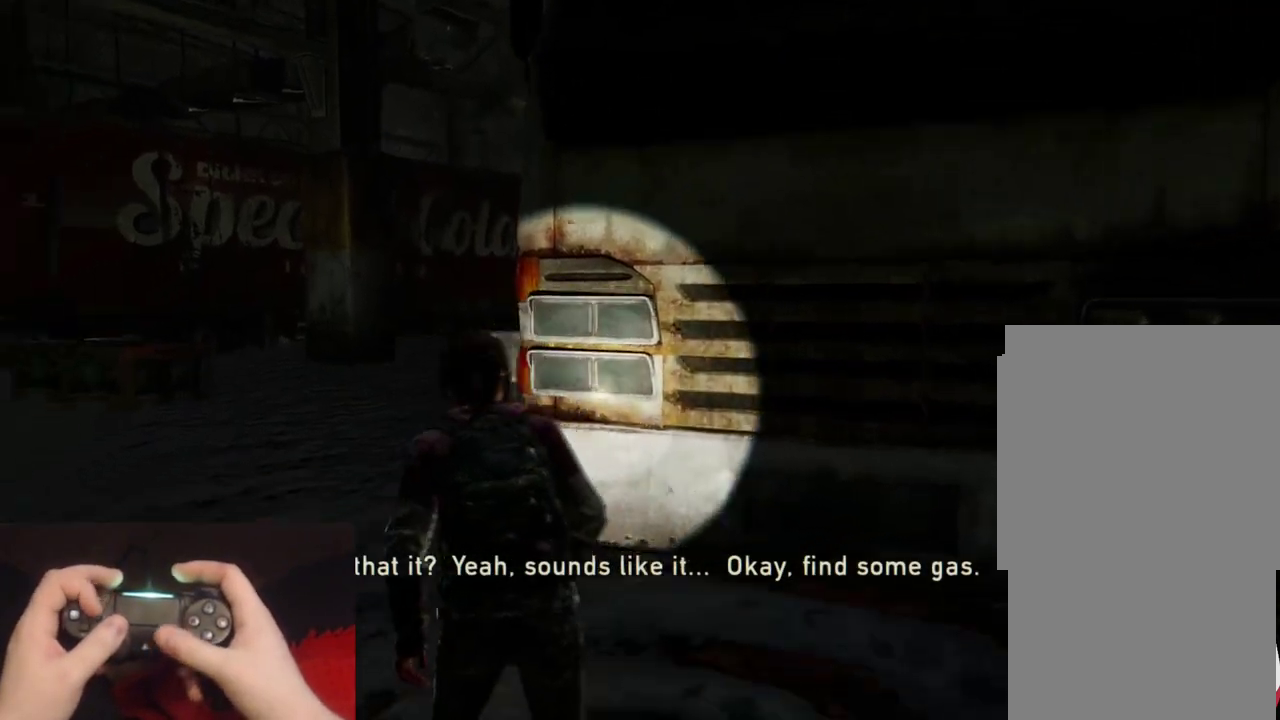
{"buttons": [], "left_stick": "up-left", "right_stick": "center", "events": []}
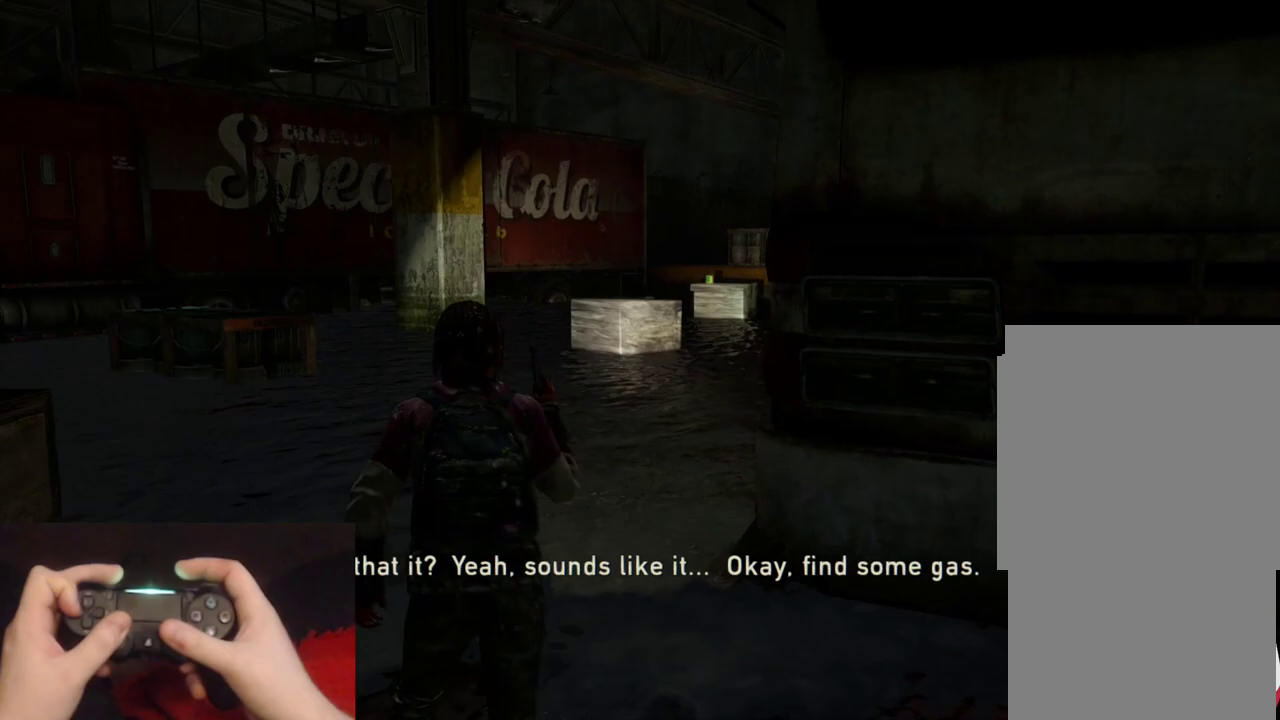
{"buttons": [], "left_stick": "center", "right_stick": "center", "events": [[117, "left_stick", "center"], [350, "DPAD_LEFT", "down"], [450, "DPAD_LEFT", "up"]]}
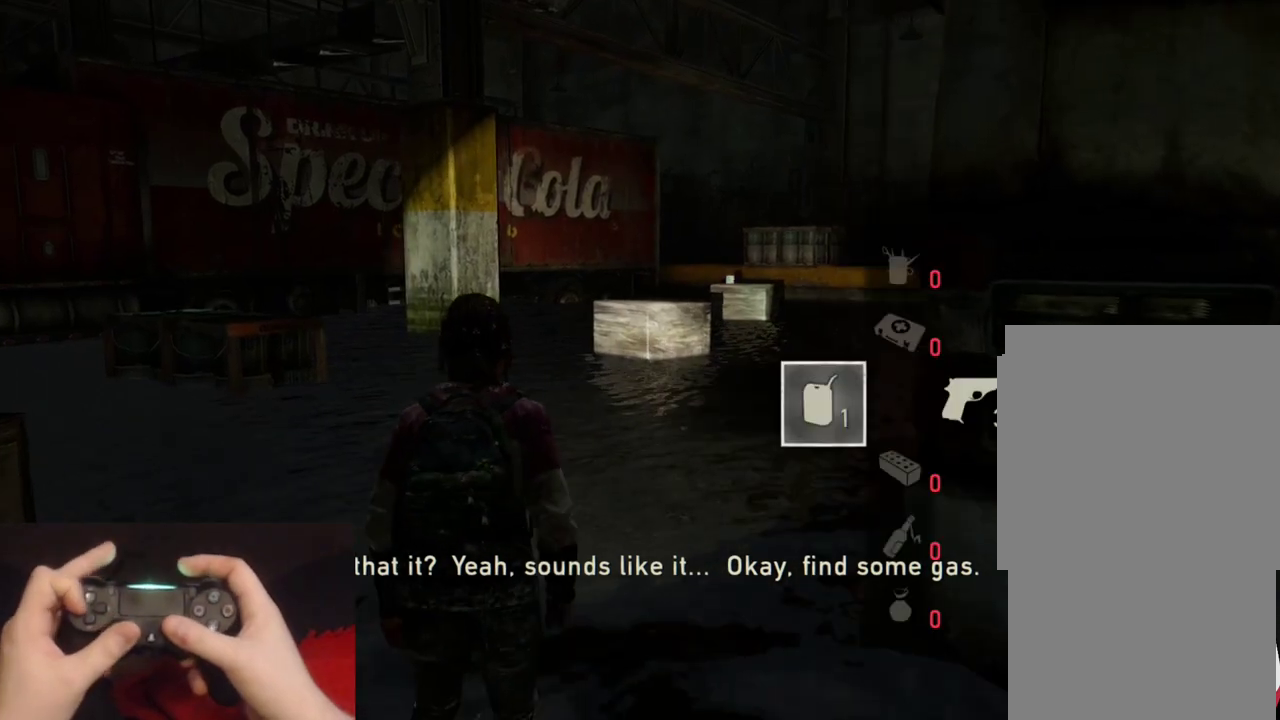
{"buttons": [], "left_stick": "up-left", "right_stick": "right", "events": [[100, "DPAD_RIGHT", "down"], [100, "right_stick", "right"], [200, "DPAD_RIGHT", "up"], [350, "left_stick", "up-left"]]}
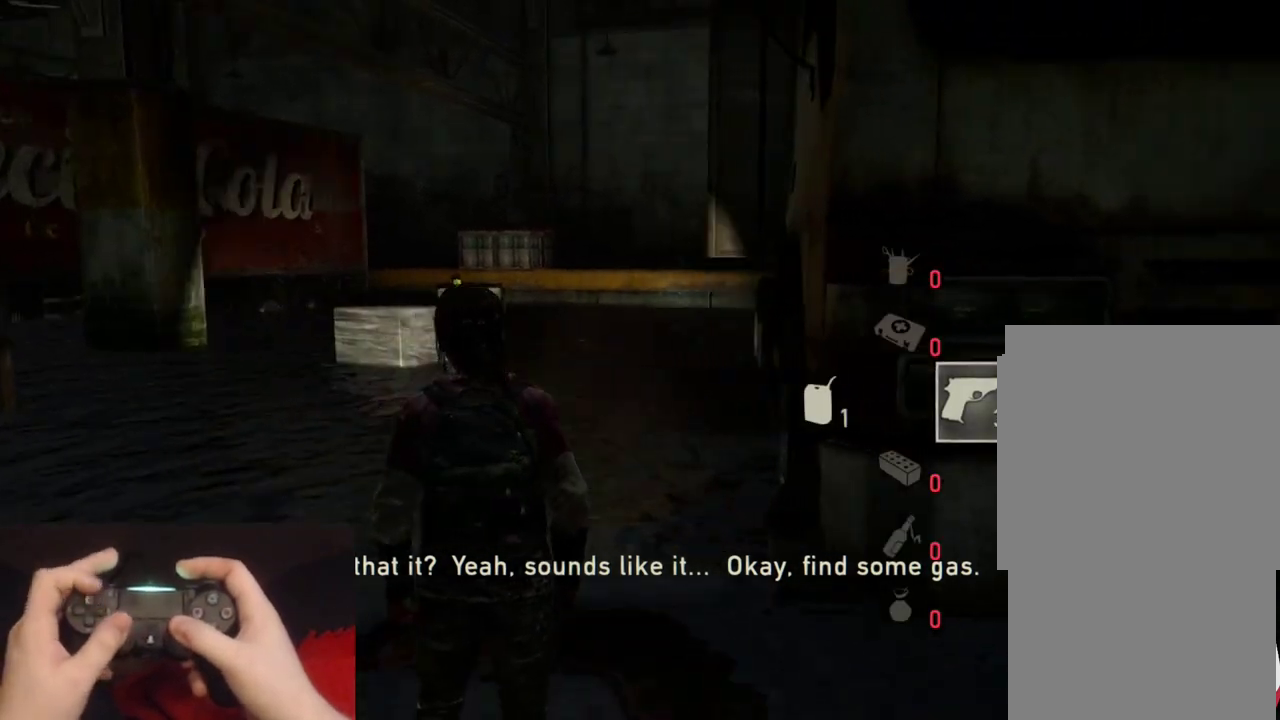
{"buttons": [], "left_stick": "right", "right_stick": "right", "events": [[83, "left_stick", "up"], [217, "left_stick", "center"], [283, "left_stick", "up-right"], [333, "left_stick", "right"], [367, "right_stick", "center"], [500, "right_stick", "right"]]}
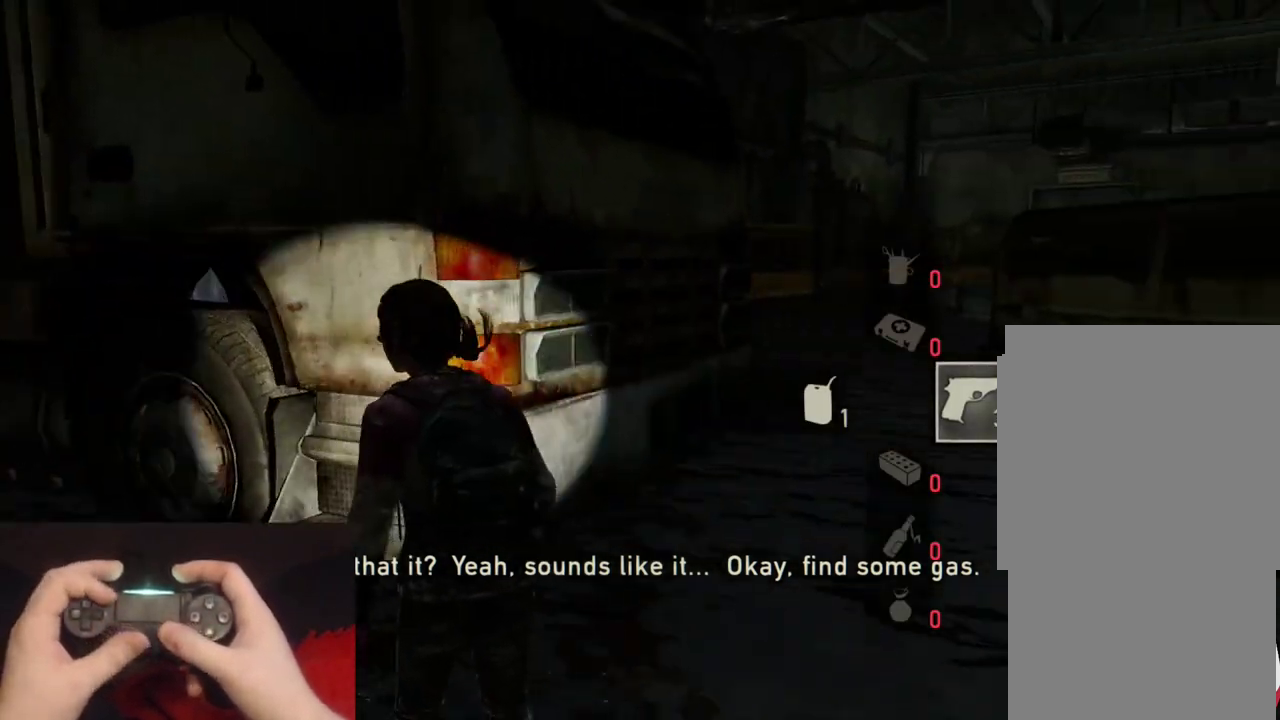
{"buttons": [], "left_stick": "up-right", "right_stick": "center", "events": [[167, "right_stick", "center"], [483, "left_stick", "up-right"]]}
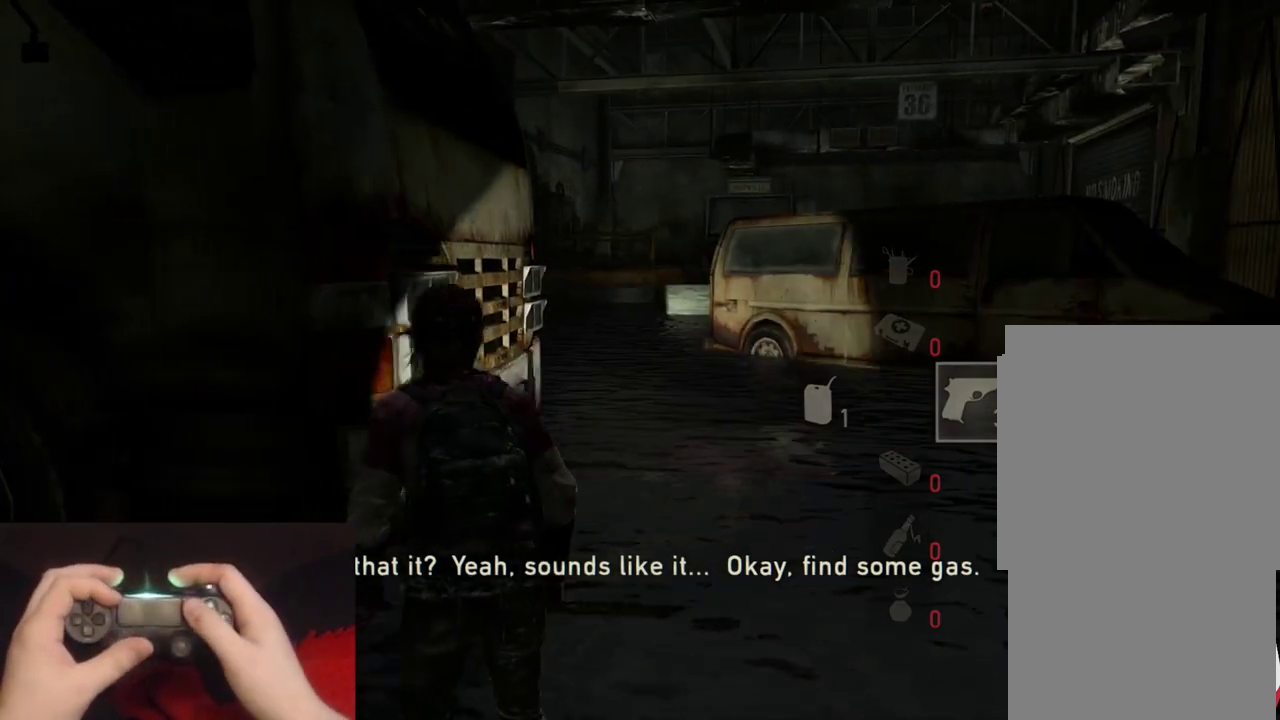
{"buttons": ["DPAD_UP"], "left_stick": "center", "right_stick": "center", "events": [[83, "left_stick", "center"], [150, "START", "down"], [283, "START", "up"], [483, "DPAD_UP", "down"]]}
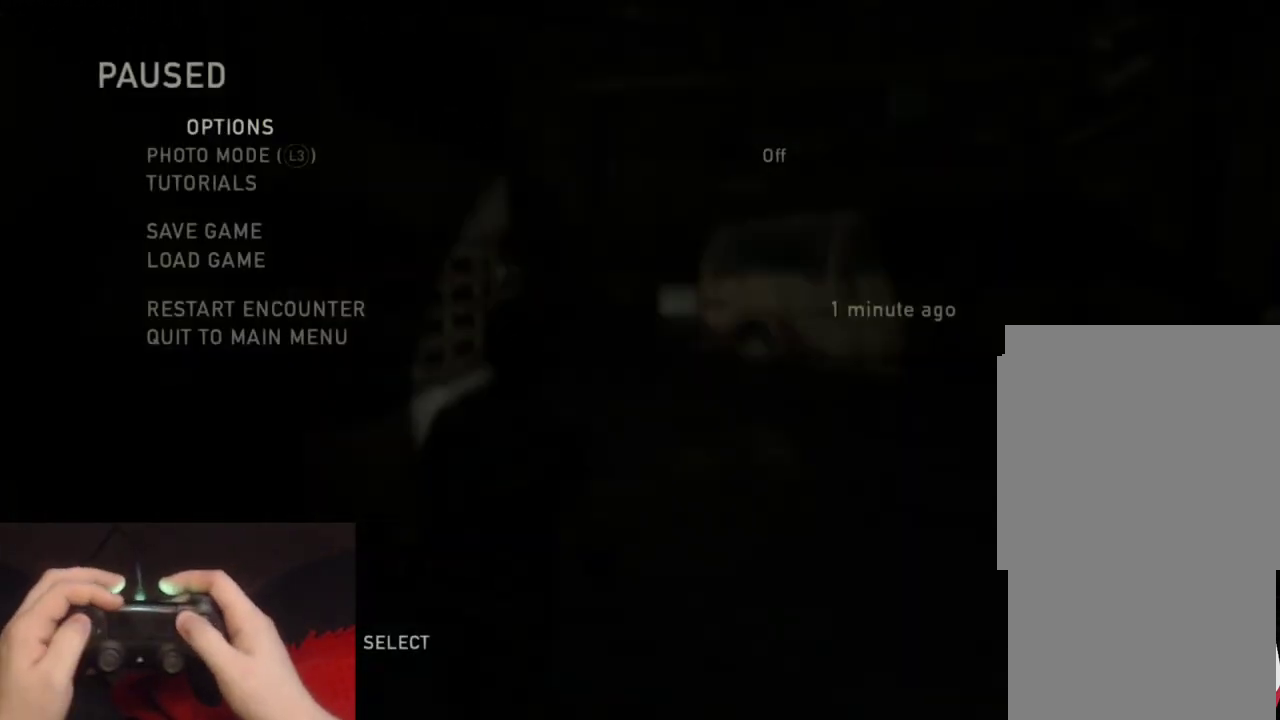
{"buttons": [], "left_stick": "center", "right_stick": "center", "events": [[67, "DPAD_UP", "up"], [117, "DPAD_UP", "down"], [250, "DPAD_UP", "up"], [317, "CROSS", "down"], [450, "CROSS", "up"]]}
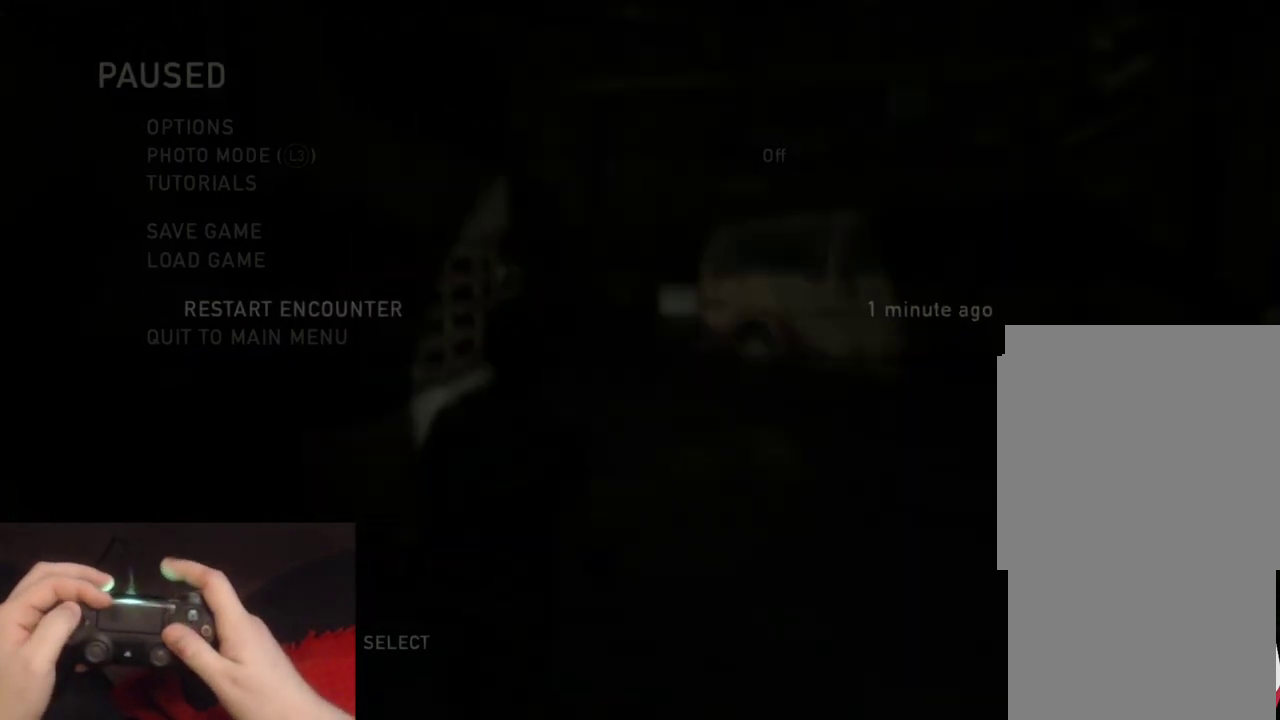
{"buttons": [], "left_stick": "center", "right_stick": "center", "events": []}
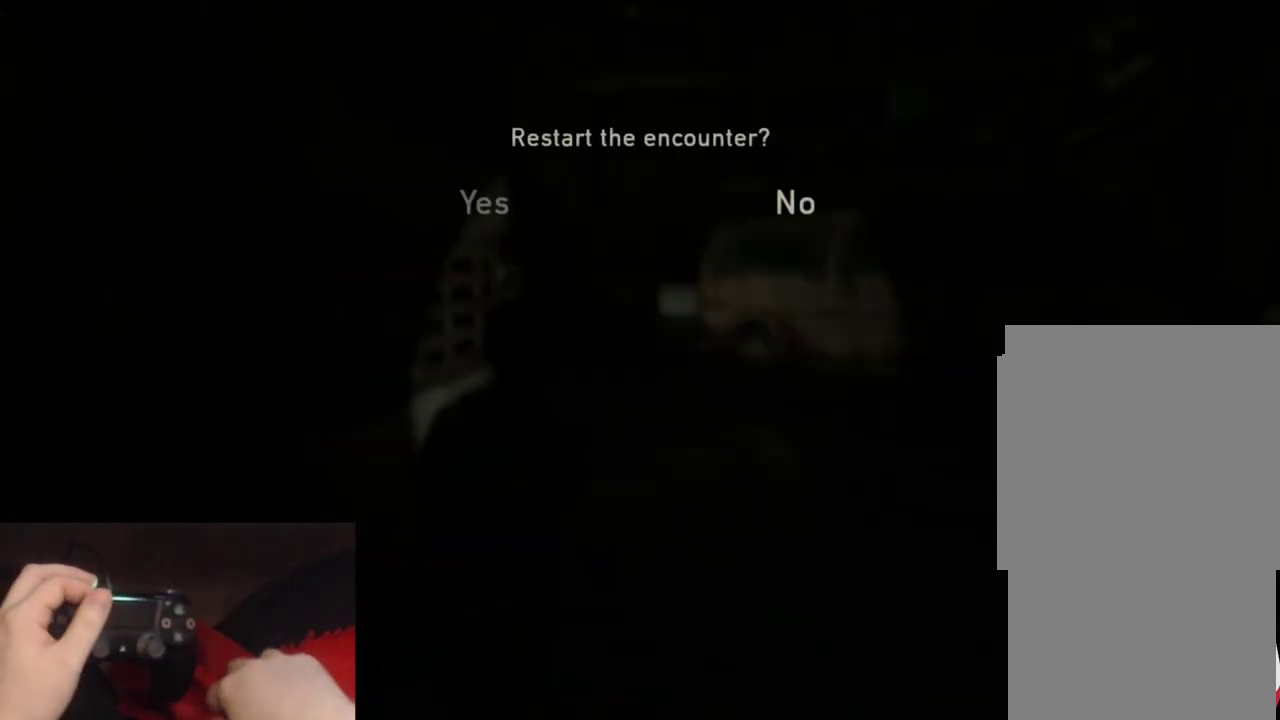
{"buttons": [], "left_stick": "center", "right_stick": "center", "events": []}
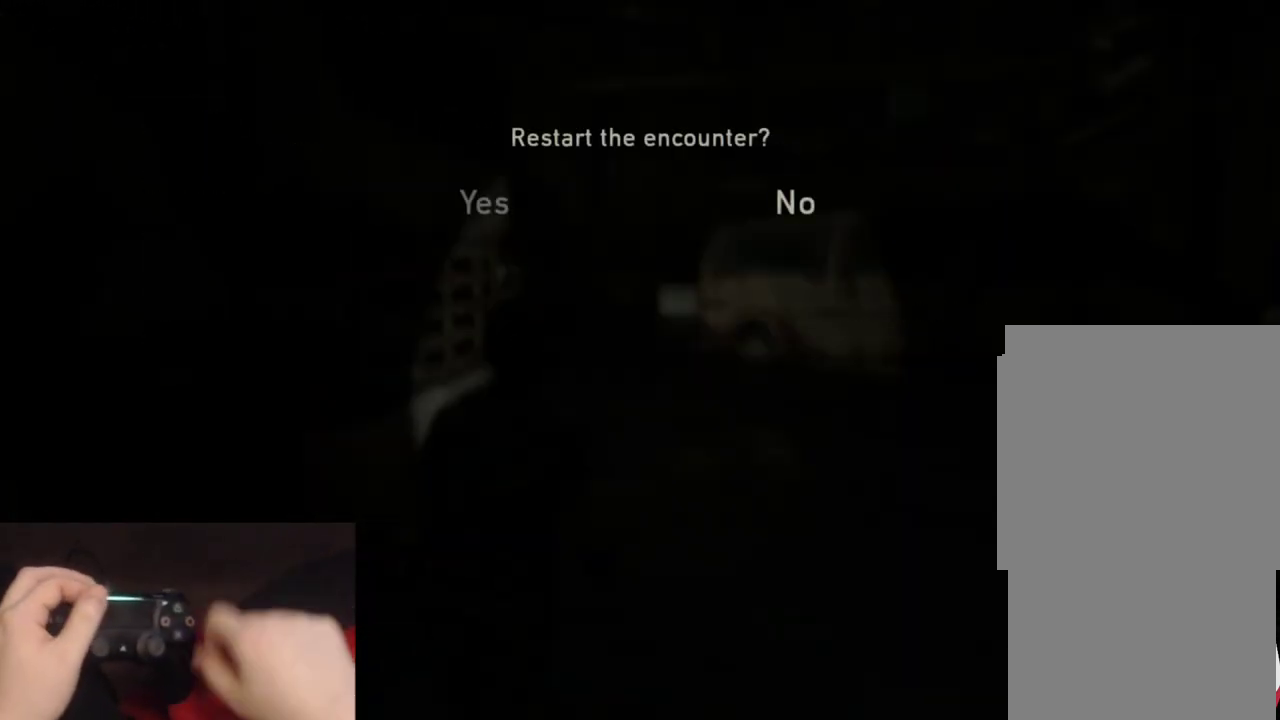
{"buttons": [], "left_stick": "center", "right_stick": "center", "events": []}
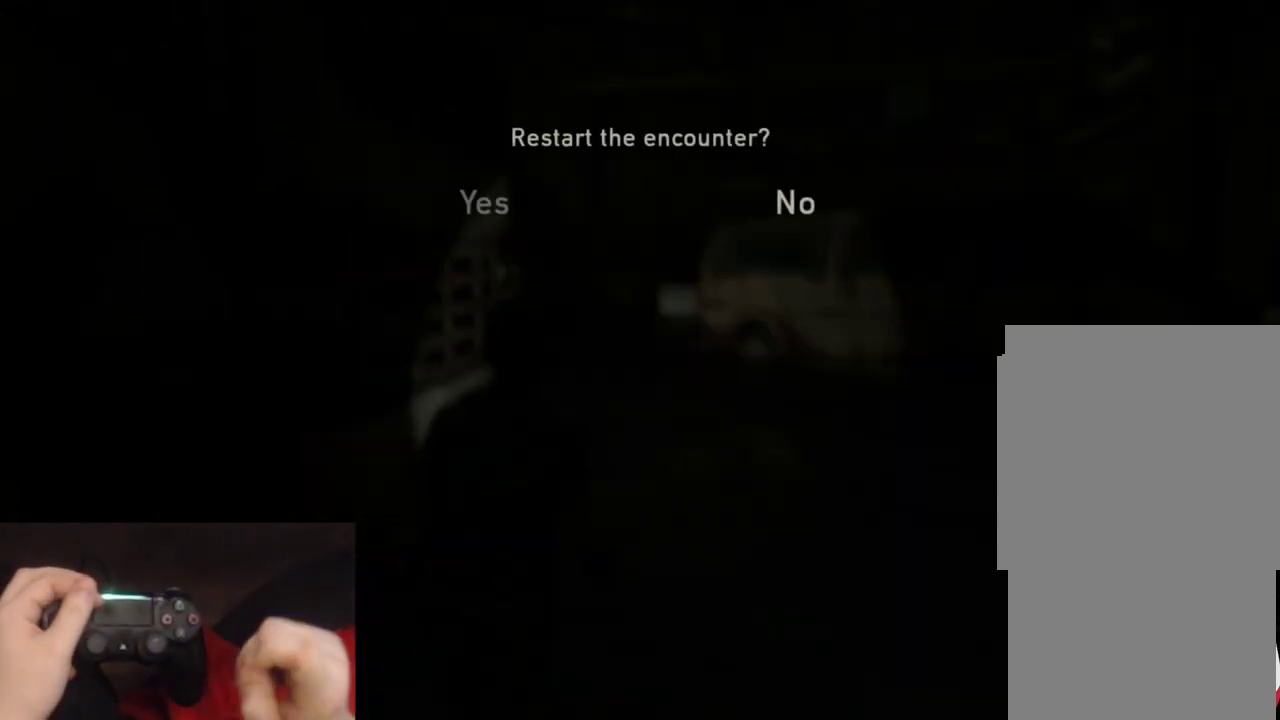
{"buttons": [], "left_stick": "center", "right_stick": "center", "events": []}
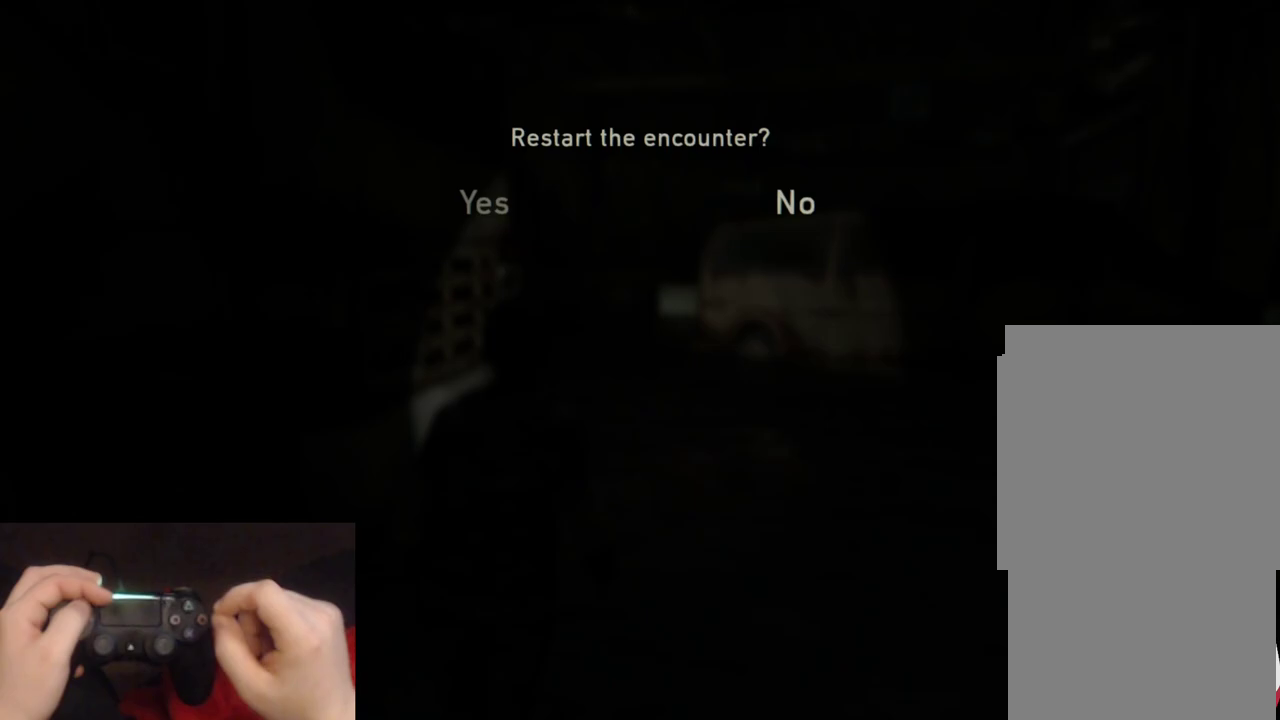
{"buttons": [], "left_stick": "center", "right_stick": "center", "events": [[283, "DPAD_LEFT", "down"], [383, "DPAD_LEFT", "up"]]}
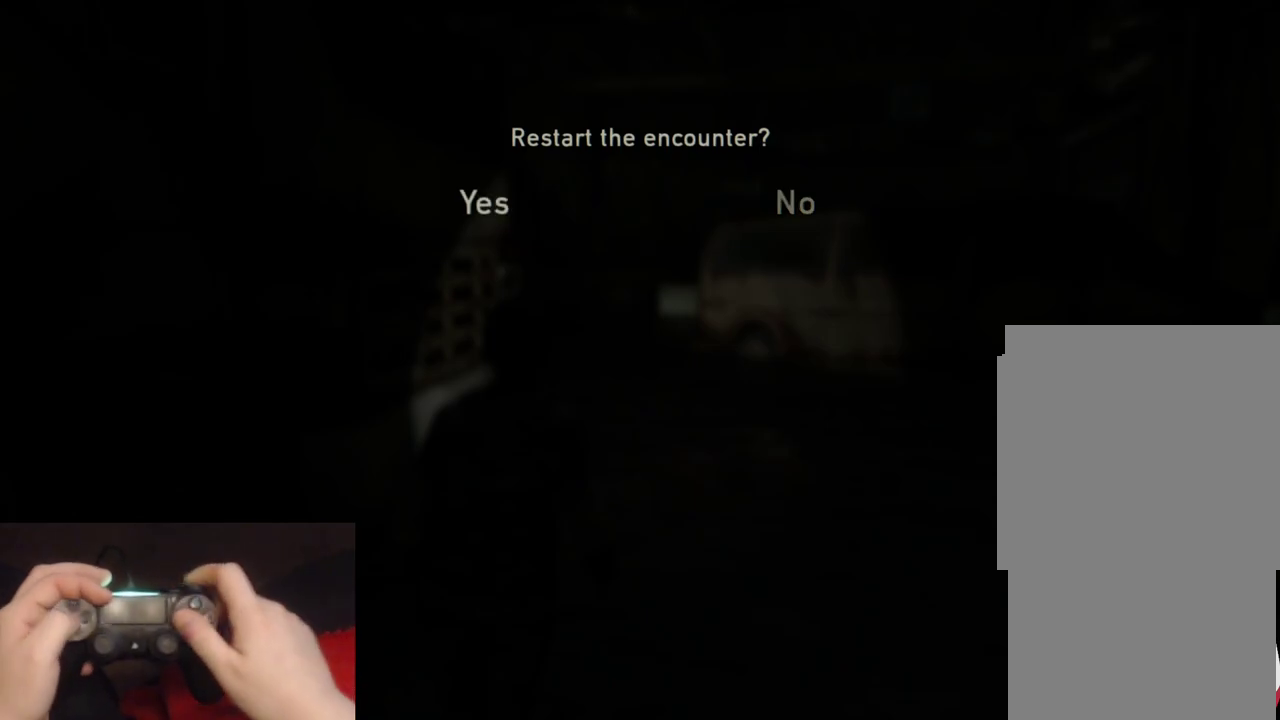
{"buttons": ["DPAD_LEFT"], "left_stick": "center", "right_stick": "center", "events": [[117, "DPAD_RIGHT", "down"], [250, "DPAD_RIGHT", "up"], [483, "DPAD_LEFT", "down"]]}
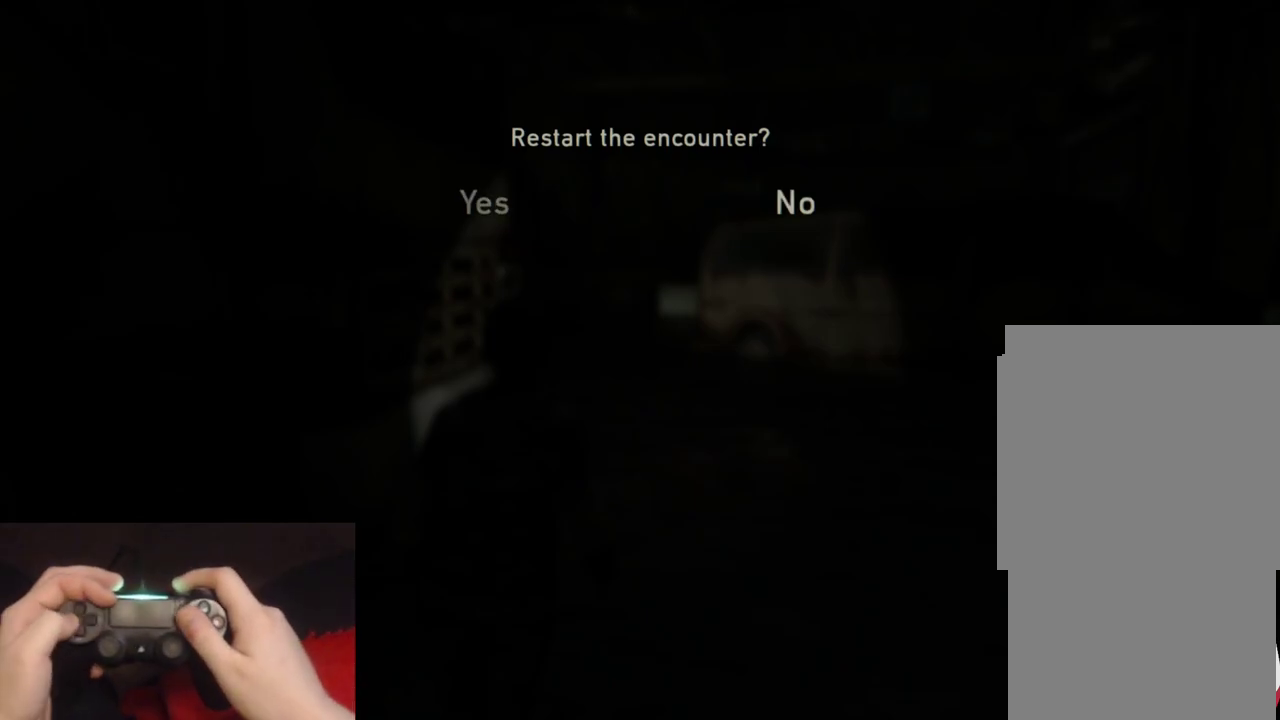
{"buttons": [], "left_stick": "center", "right_stick": "center", "events": [[100, "DPAD_LEFT", "up"]]}
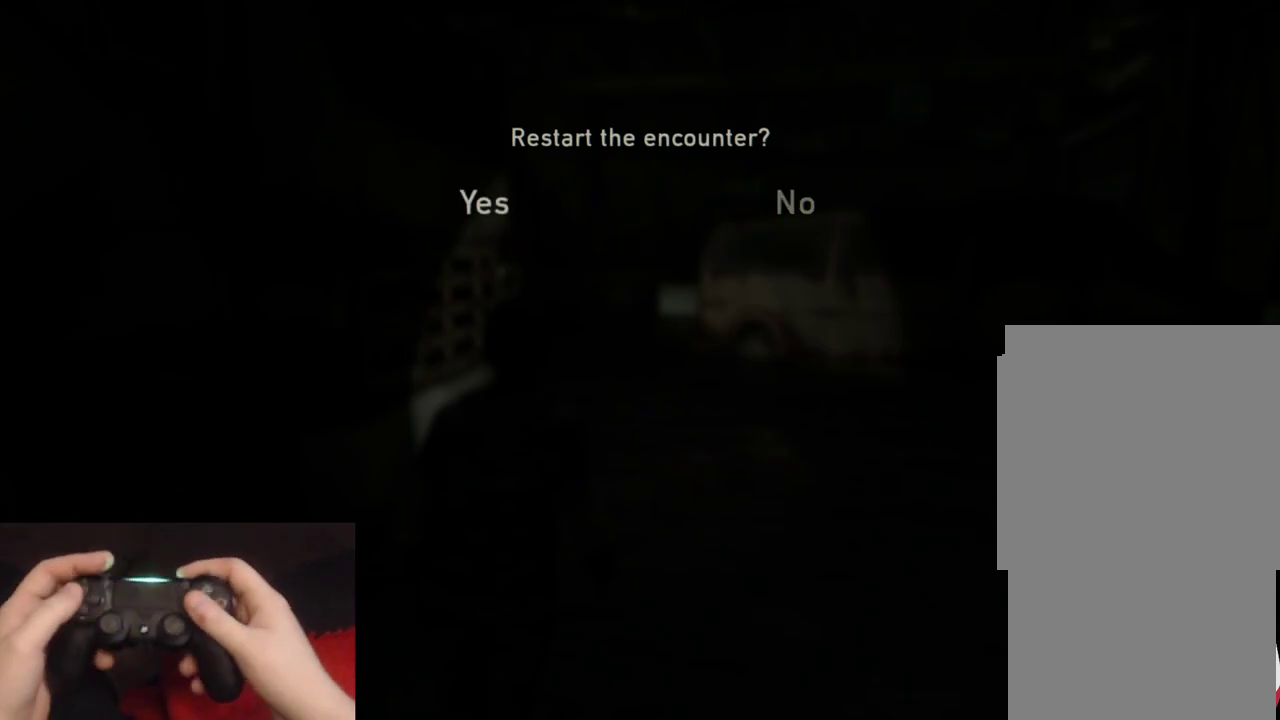
{"buttons": ["DPAD_LEFT"], "left_stick": "center", "right_stick": "center", "events": [[250, "DPAD_RIGHT", "down"], [350, "DPAD_RIGHT", "up"], [500, "DPAD_LEFT", "down"]]}
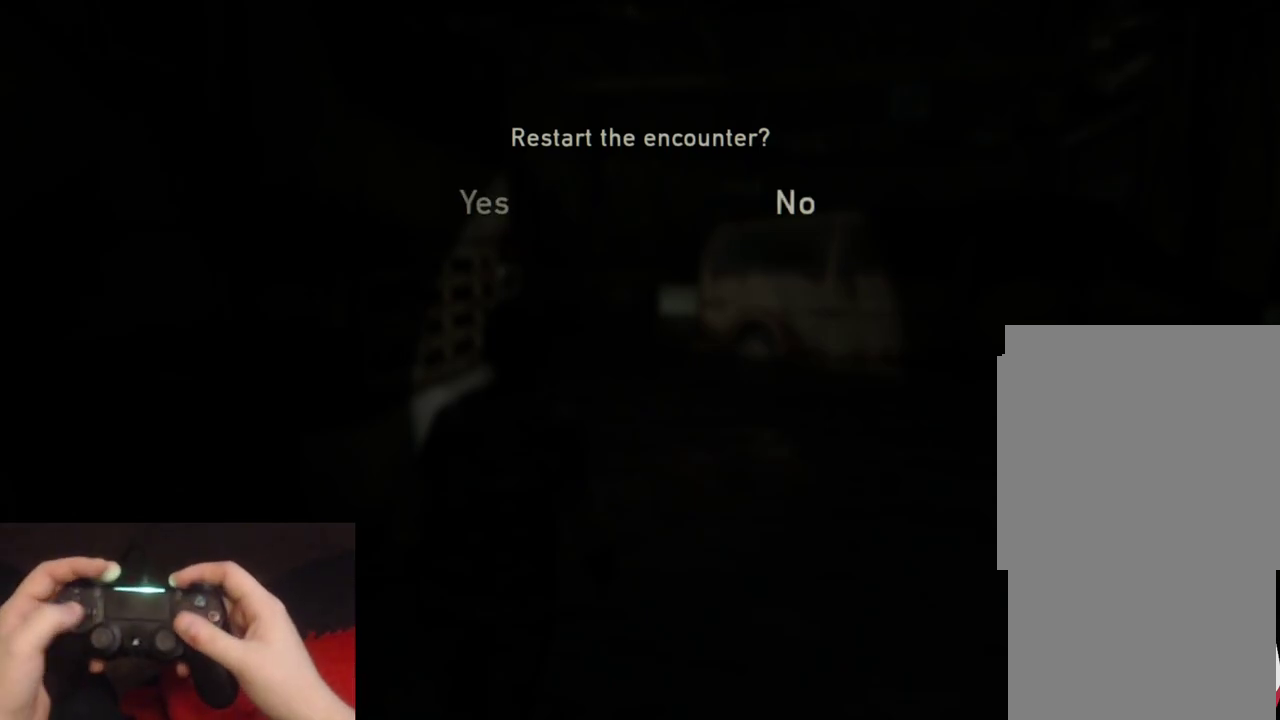
{"buttons": [], "left_stick": "center", "right_stick": "center", "events": [[117, "DPAD_LEFT", "up"]]}
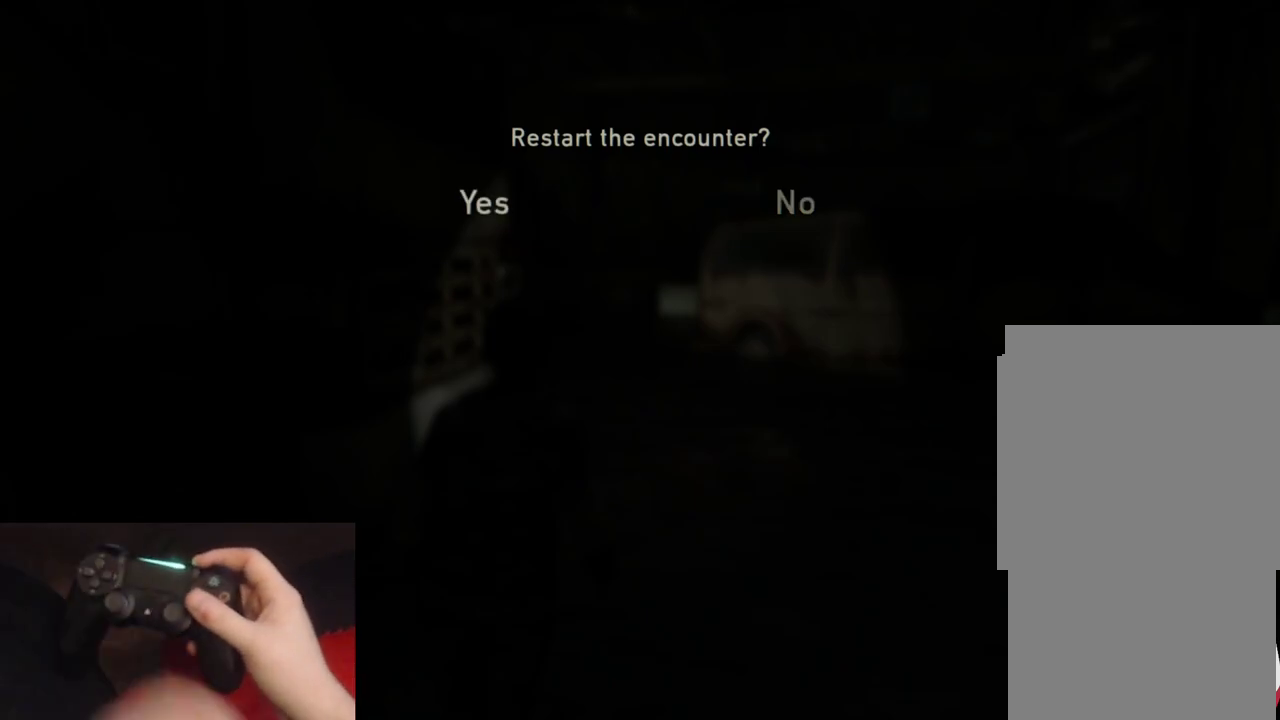
{"buttons": [], "left_stick": "center", "right_stick": "center", "events": [[100, "CROSS", "down"], [233, "CROSS", "up"]]}
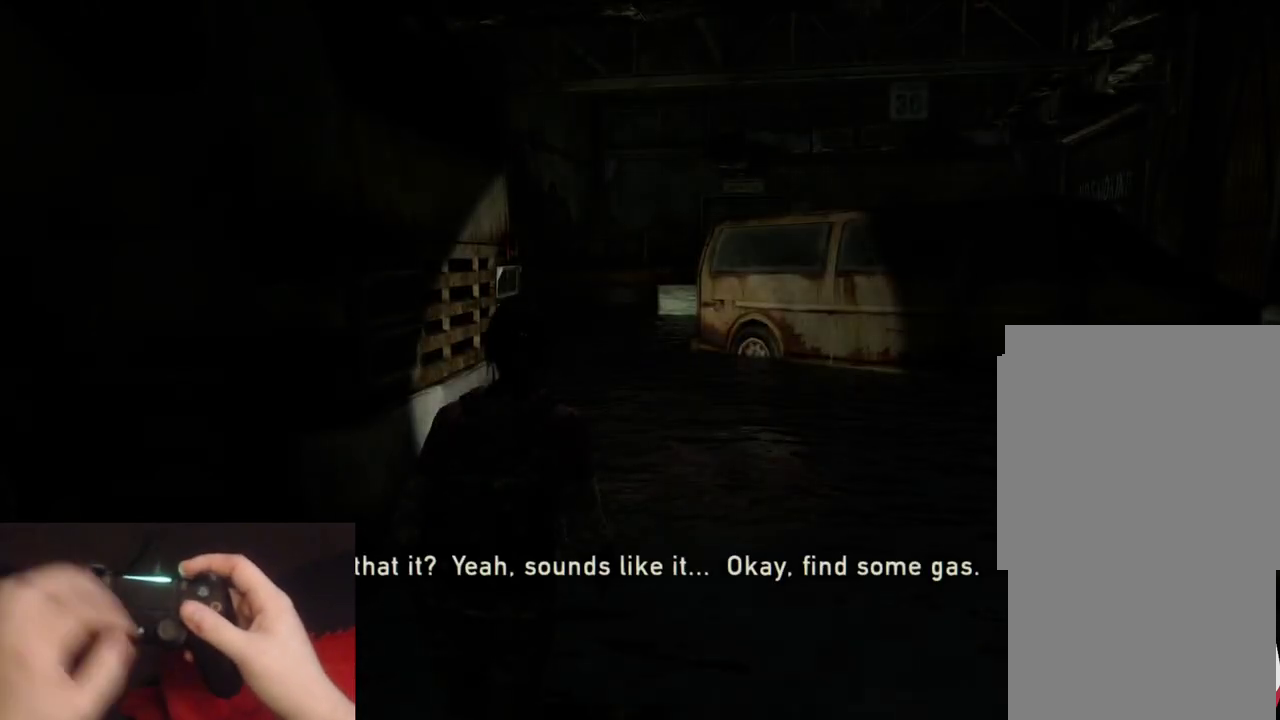
{"buttons": [], "left_stick": "center", "right_stick": "center", "events": []}
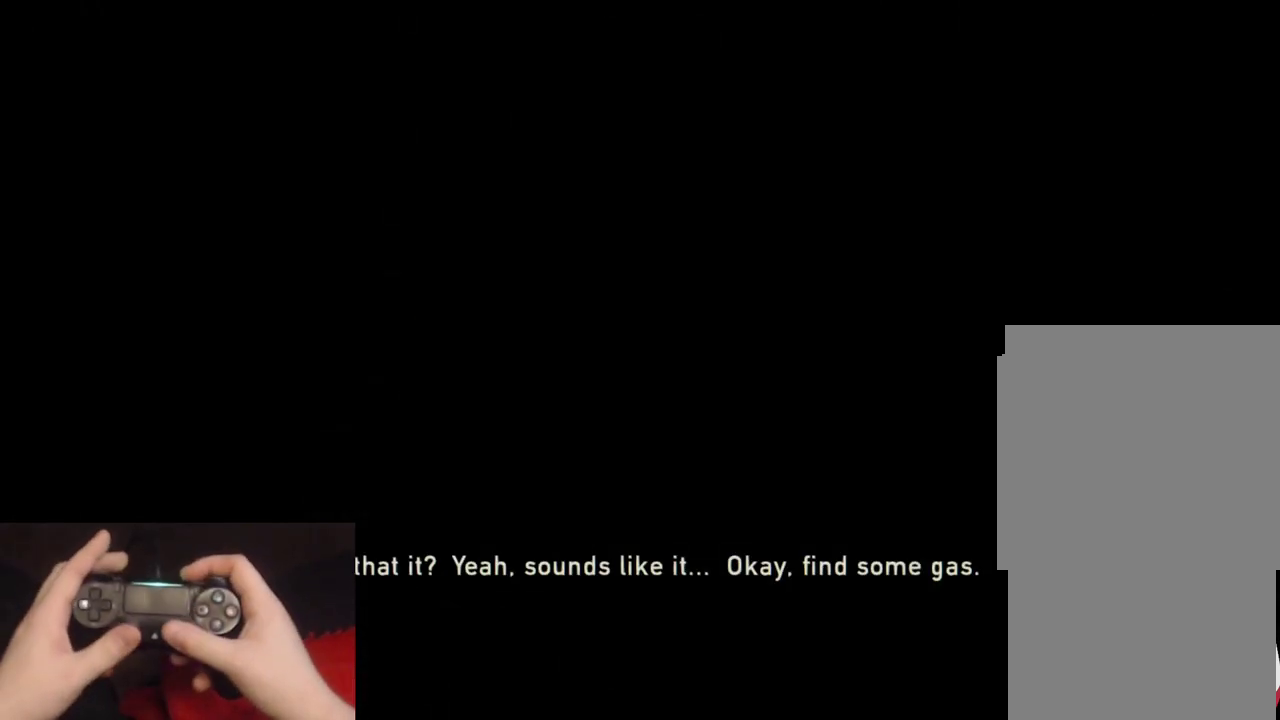
{"buttons": ["L2"], "left_stick": "up-right", "right_stick": "center", "events": [[100, "left_stick", "up"], [150, "L2", "down"], [333, "left_stick", "up-right"]]}